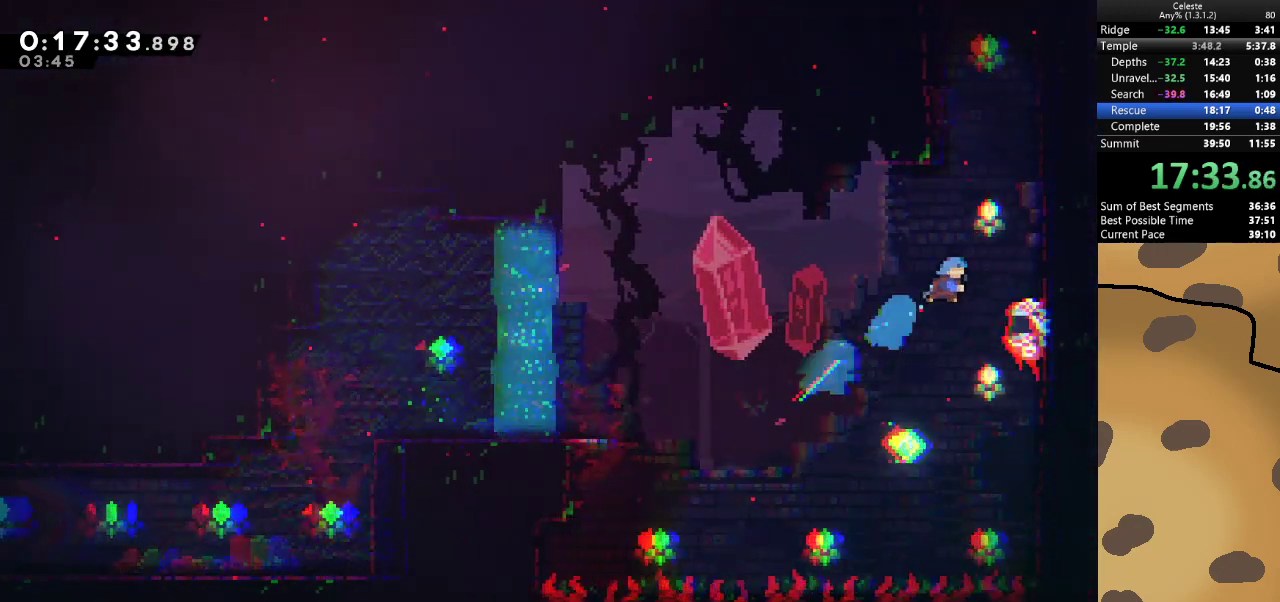
Gameplay with keyboard; each line is a JSON object with the keys held at the frame after it. "events" lists presses ("down") and releases ("up") of "a", "d", "dash", "demo", "grab", "jump", "jump2", "s" and "w" between this image and that frame as [ms after this image, input, new state], when the widget could be followed in between. No other keys are recorded. Mouse input is not recorded. Key names are as the overlay labels them; some are game actions (e.g. jump) rather than physical keys.
{"keys": ["dash", "w"], "events": [[500, "d", "up"], [500, "dash", "down"], [500, "jump", "up"]]}
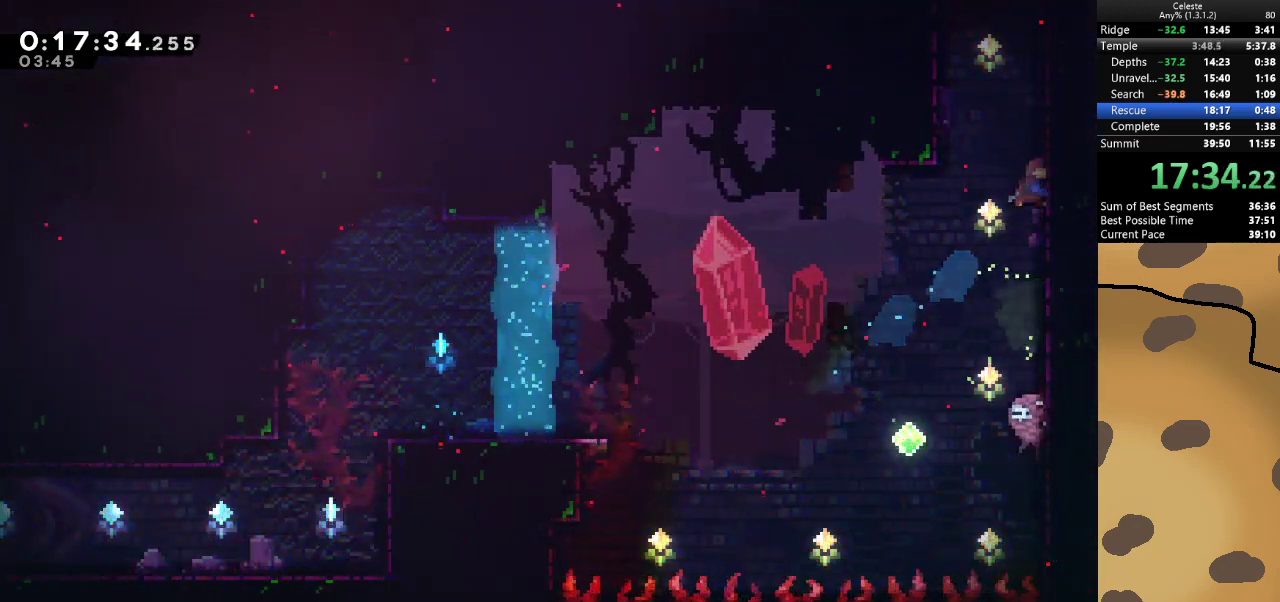
{"keys": ["a", "jump"], "events": [[200, "dash", "up"], [200, "jump", "down"], [300, "a", "down"], [300, "w", "up"]]}
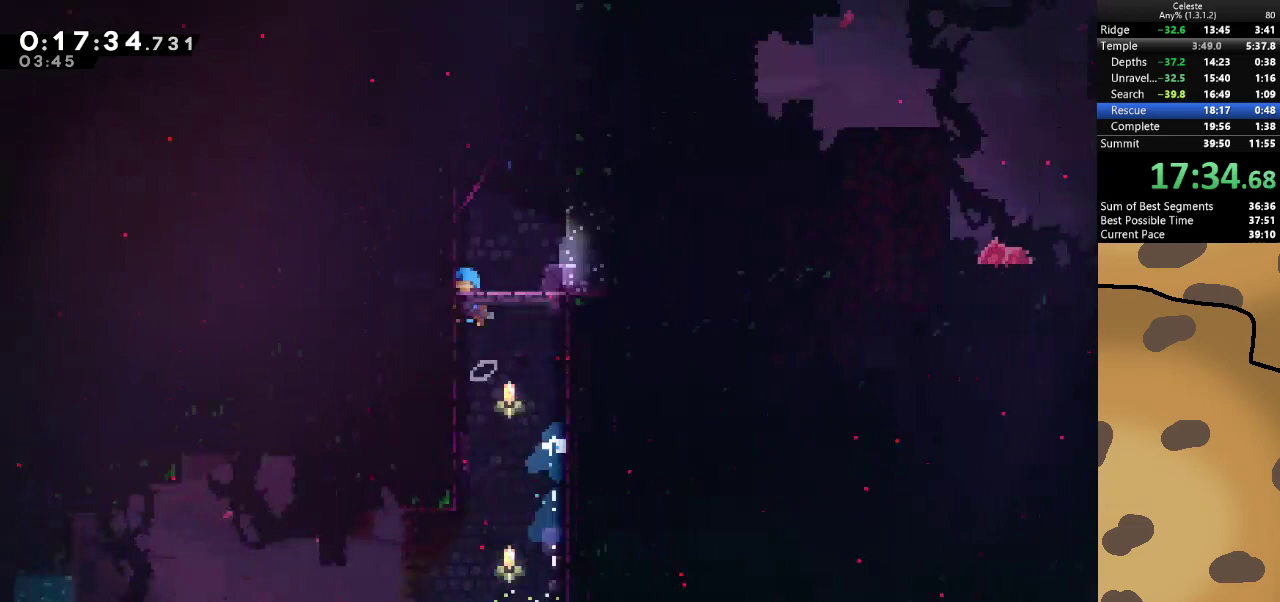
{"keys": ["a", "jump"], "events": []}
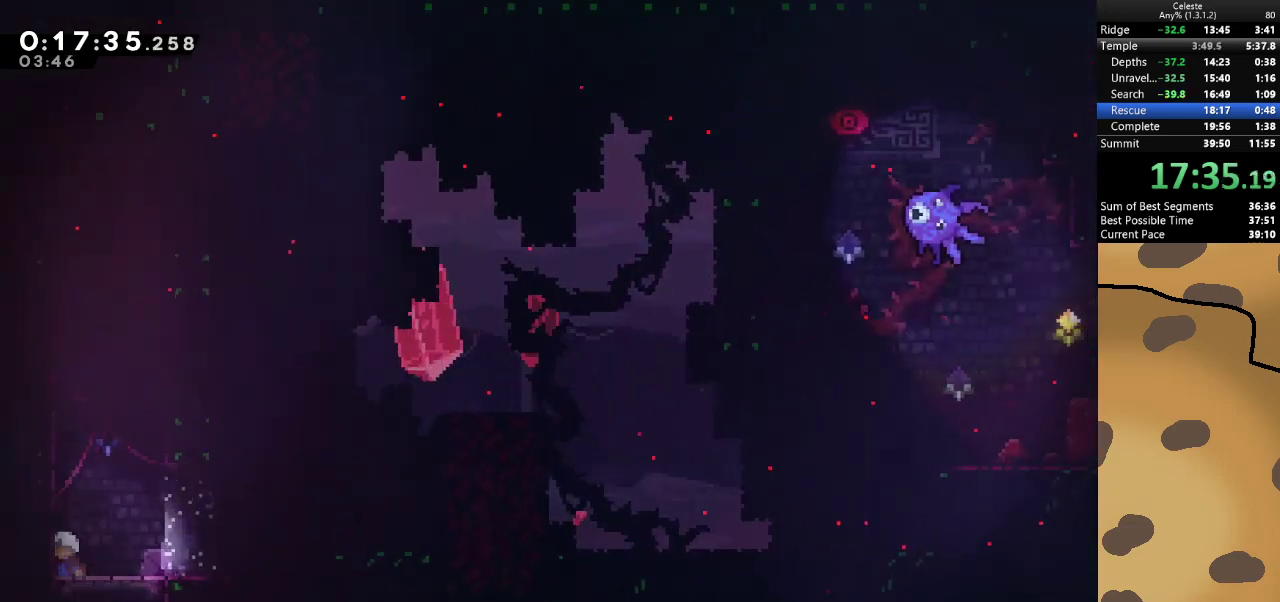
{"keys": ["jump", "w"], "events": [[167, "a", "up"], [233, "w", "down"], [267, "dash", "down"], [267, "jump", "up"], [467, "dash", "up"], [467, "jump", "down"]]}
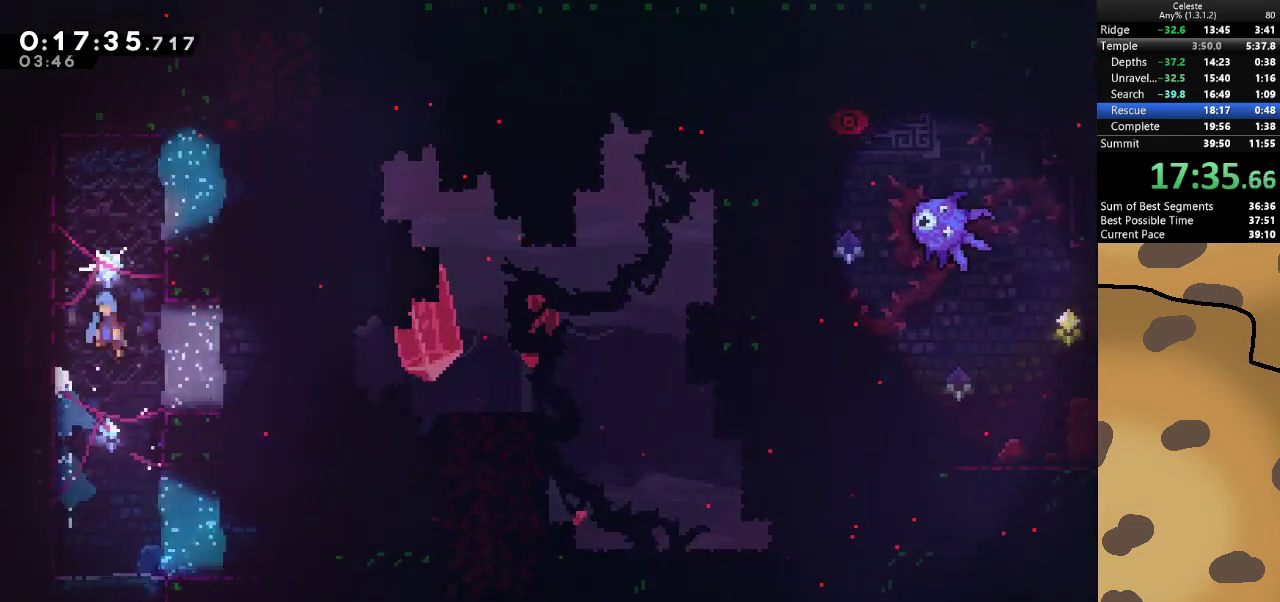
{"keys": ["d"], "events": [[67, "w", "up"], [200, "d", "down"], [300, "d", "up"], [300, "jump", "up"], [467, "d", "down"]]}
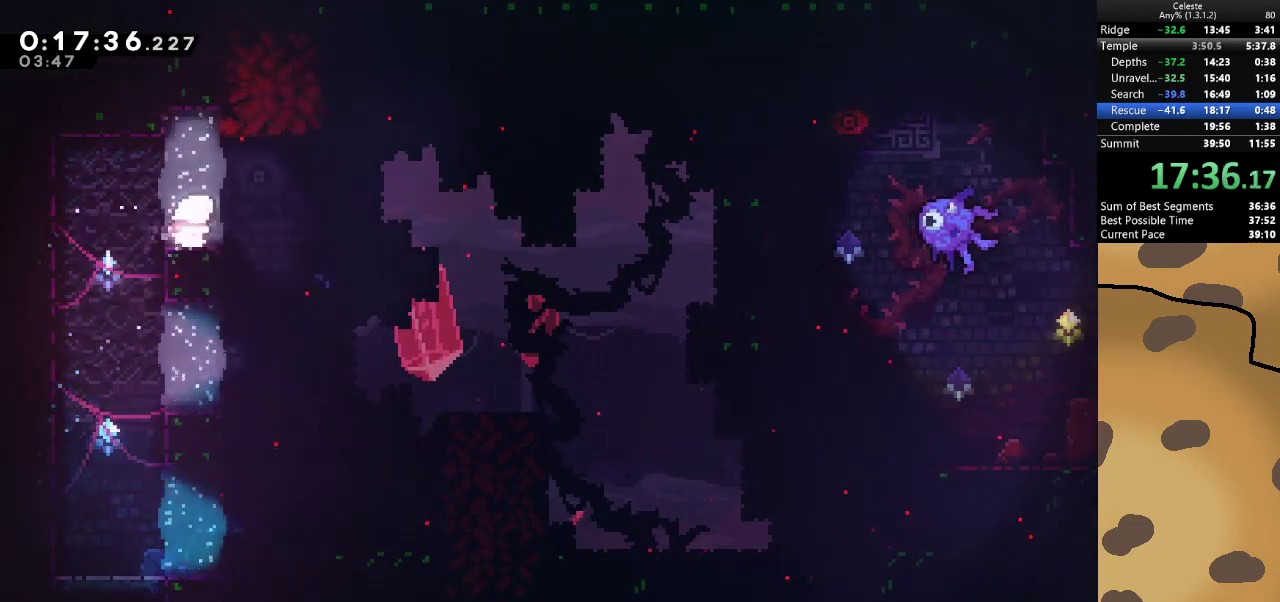
{"keys": ["dash", "jump", "w"], "events": [[67, "jump", "down"], [500, "d", "up"], [500, "dash", "down"], [500, "w", "down"]]}
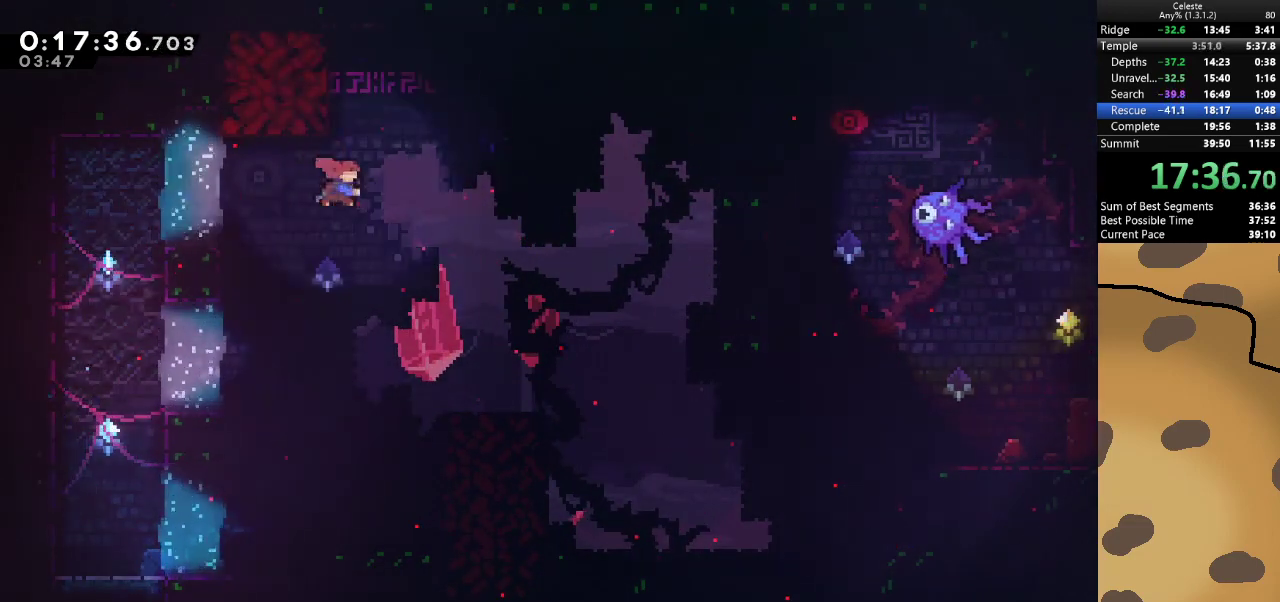
{"keys": ["grab", "s"], "events": [[33, "grab", "down"], [133, "a", "down"], [133, "dash", "up"], [167, "jump", "up"], [233, "w", "up"], [333, "s", "down"], [467, "a", "up"]]}
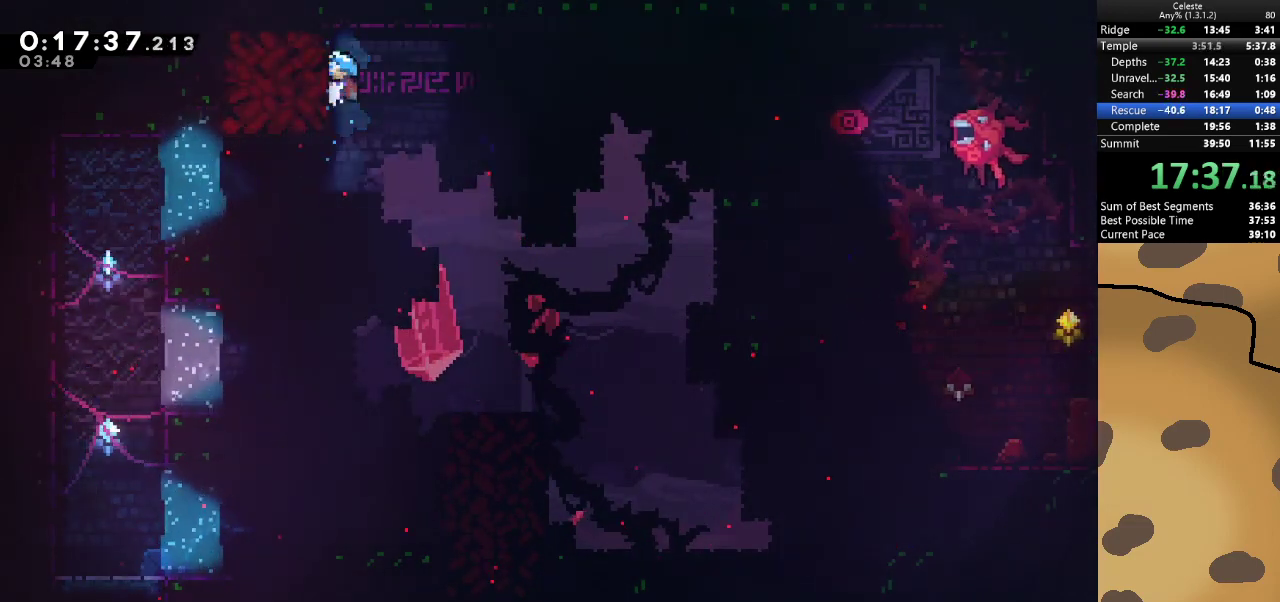
{"keys": ["grab"], "events": [[100, "s", "up"], [367, "s", "down"], [433, "s", "up"]]}
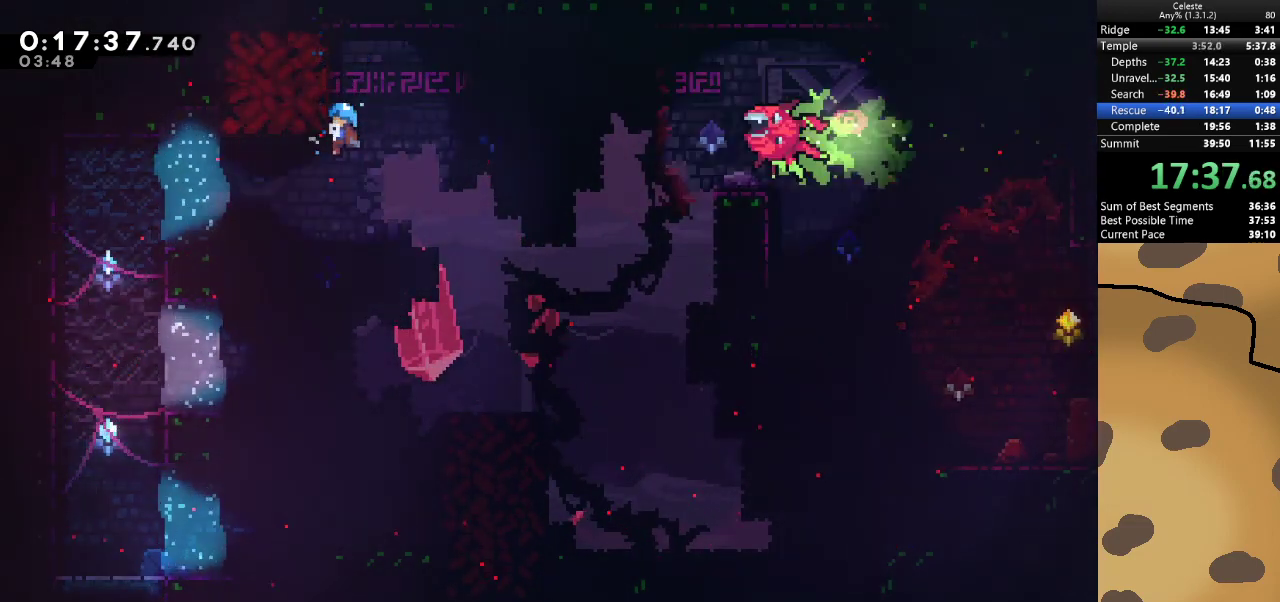
{"keys": ["a", "grab", "jump"], "events": [[300, "a", "down"], [300, "jump", "down"], [433, "jump", "up"], [500, "jump", "down"]]}
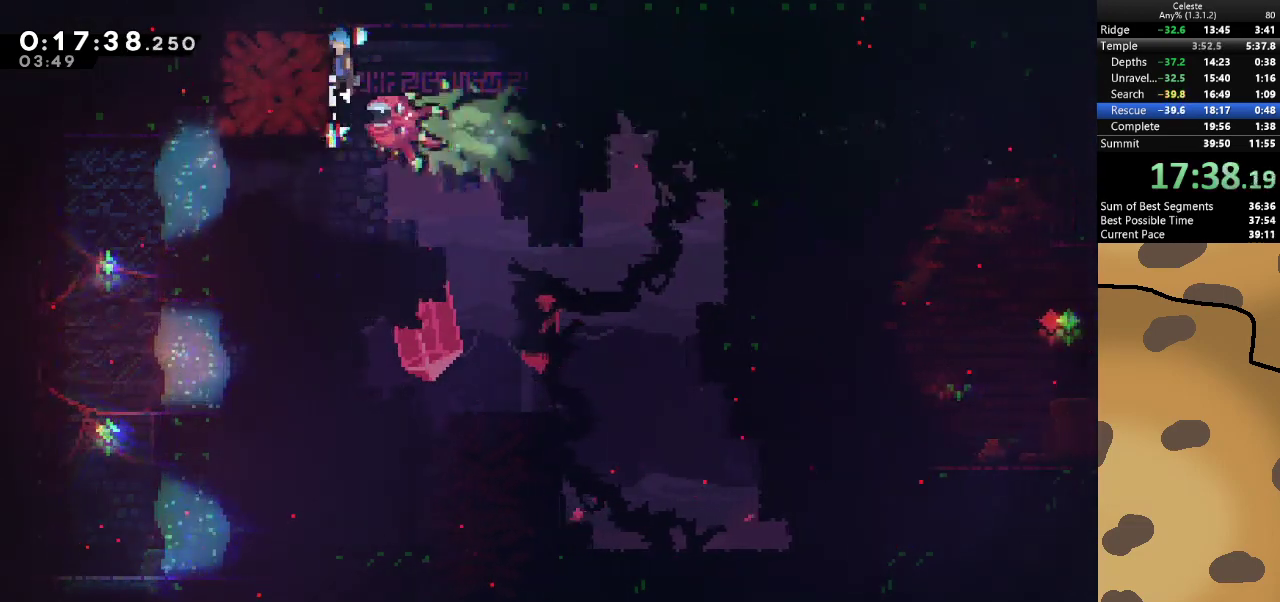
{"keys": ["a", "grab"], "events": [[133, "jump", "up"], [167, "jump", "down"], [333, "jump", "up"], [367, "jump", "down"], [500, "jump", "up"]]}
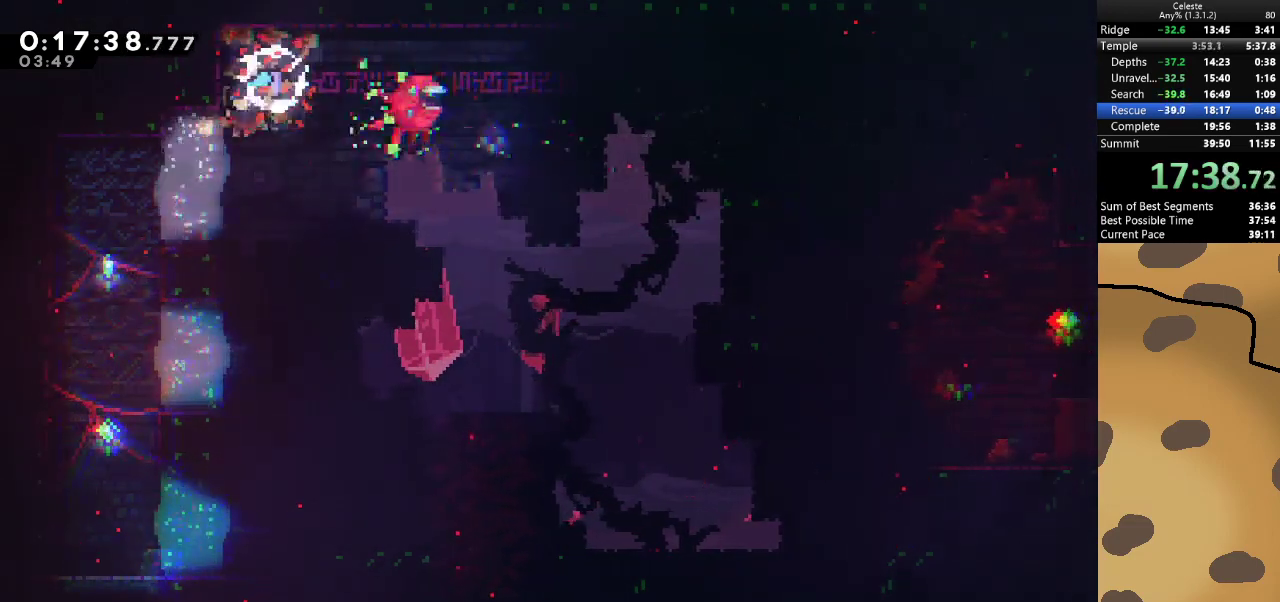
{"keys": ["d"], "events": [[133, "a", "up"], [133, "grab", "up"], [233, "d", "down"], [233, "dash", "down"], [233, "s", "down"], [300, "jump", "down"], [333, "dash", "up"], [333, "jump", "up"], [367, "s", "up"]]}
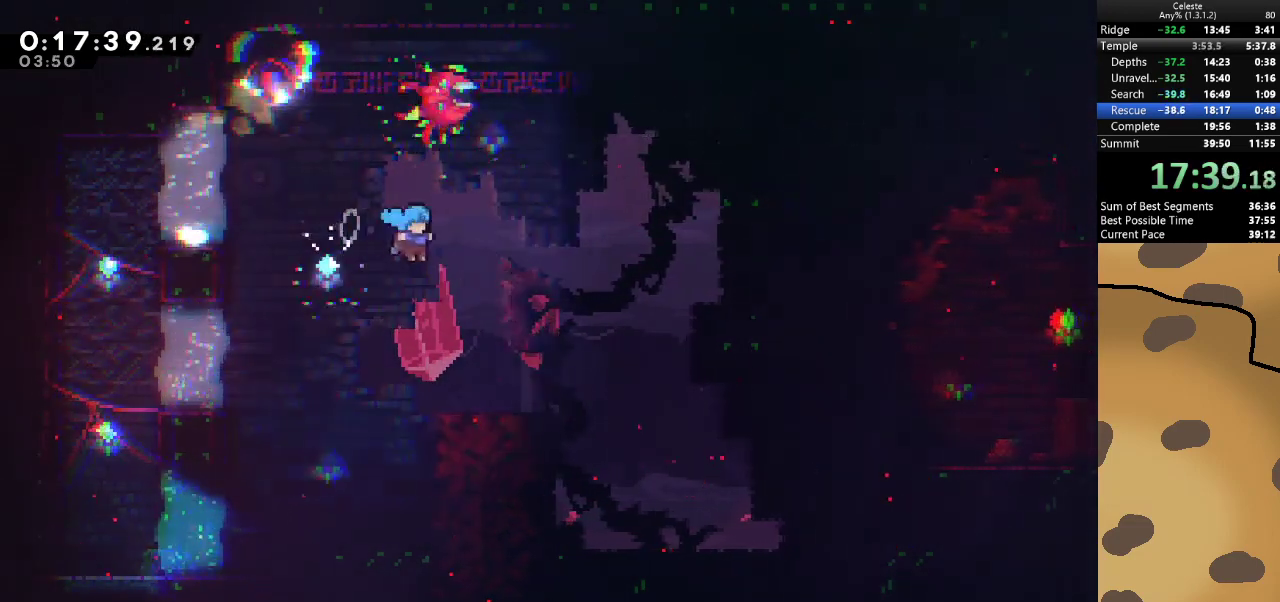
{"keys": ["d"], "events": []}
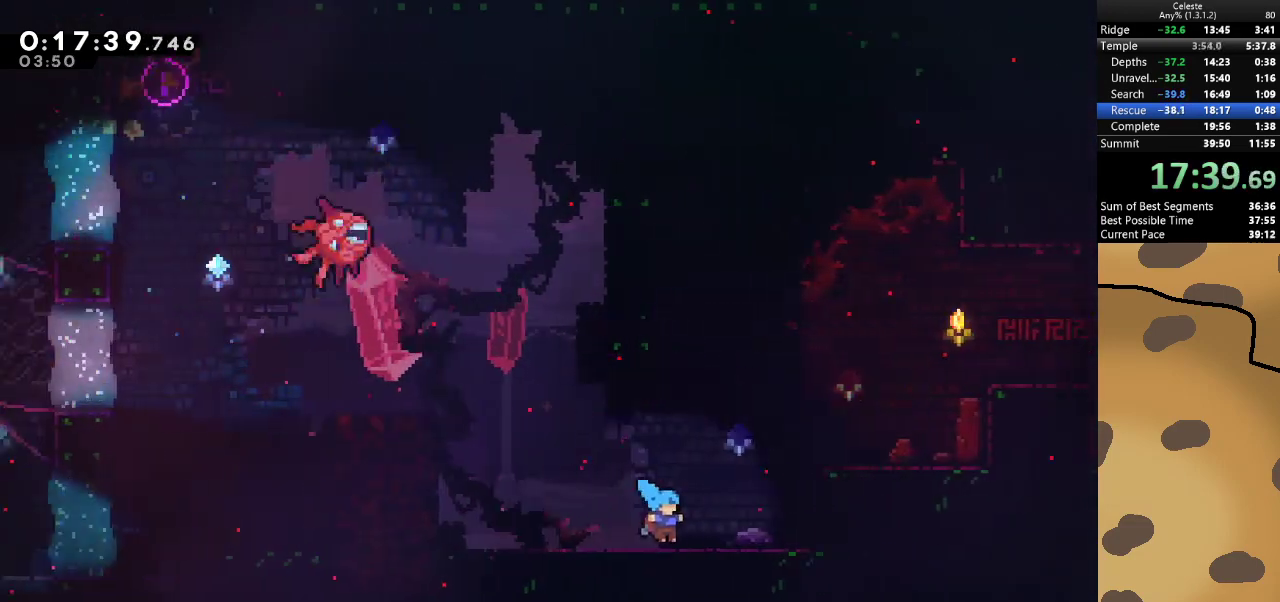
{"keys": ["d", "dash", "jump", "w"], "events": [[100, "jump", "down"], [400, "dash", "down"], [400, "w", "down"]]}
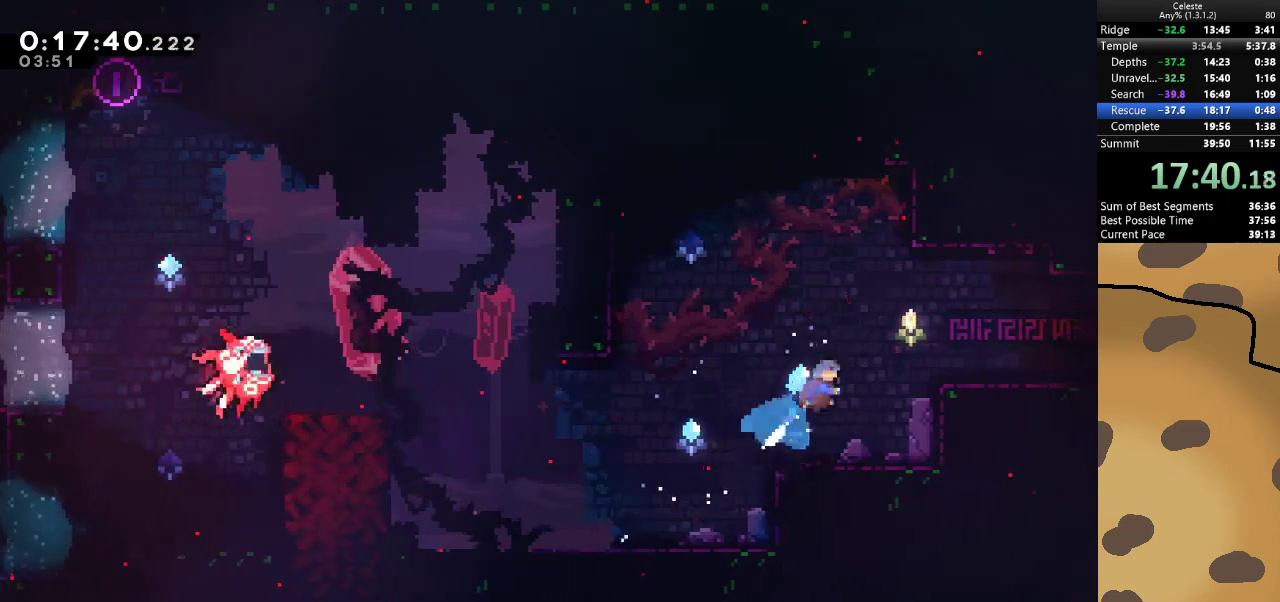
{"keys": ["d", "dash", "s"], "events": [[100, "dash", "up"], [200, "jump", "up"], [200, "w", "up"], [467, "dash", "down"], [467, "s", "down"]]}
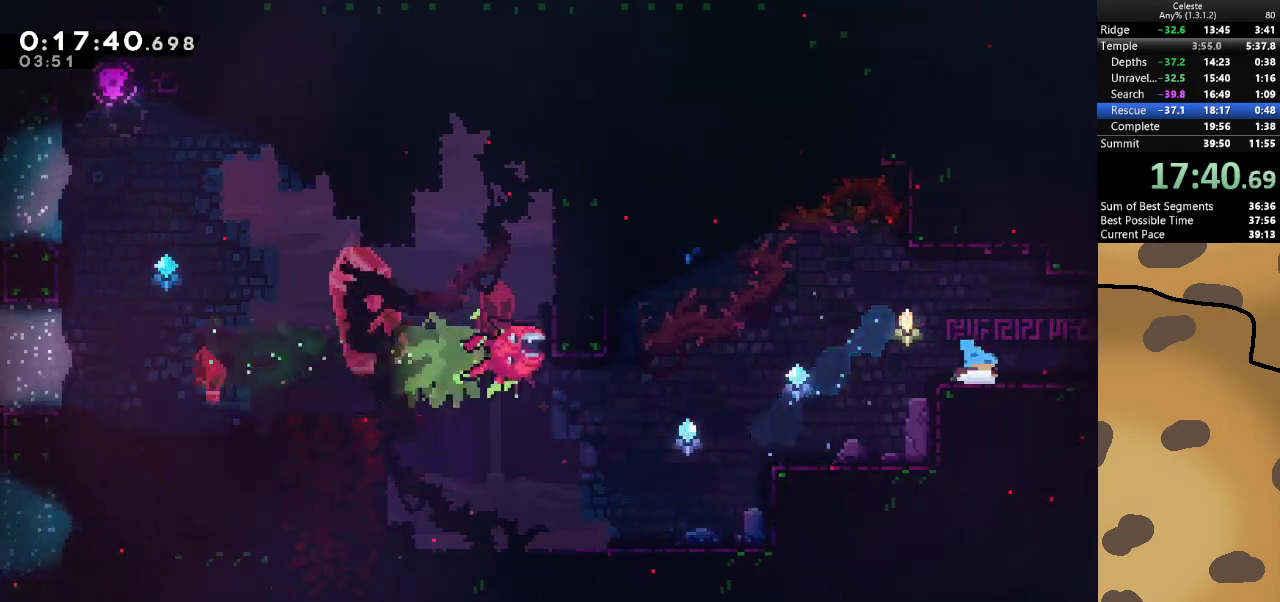
{"keys": ["d", "jump"], "events": [[33, "jump", "down"], [133, "dash", "up"], [167, "s", "up"]]}
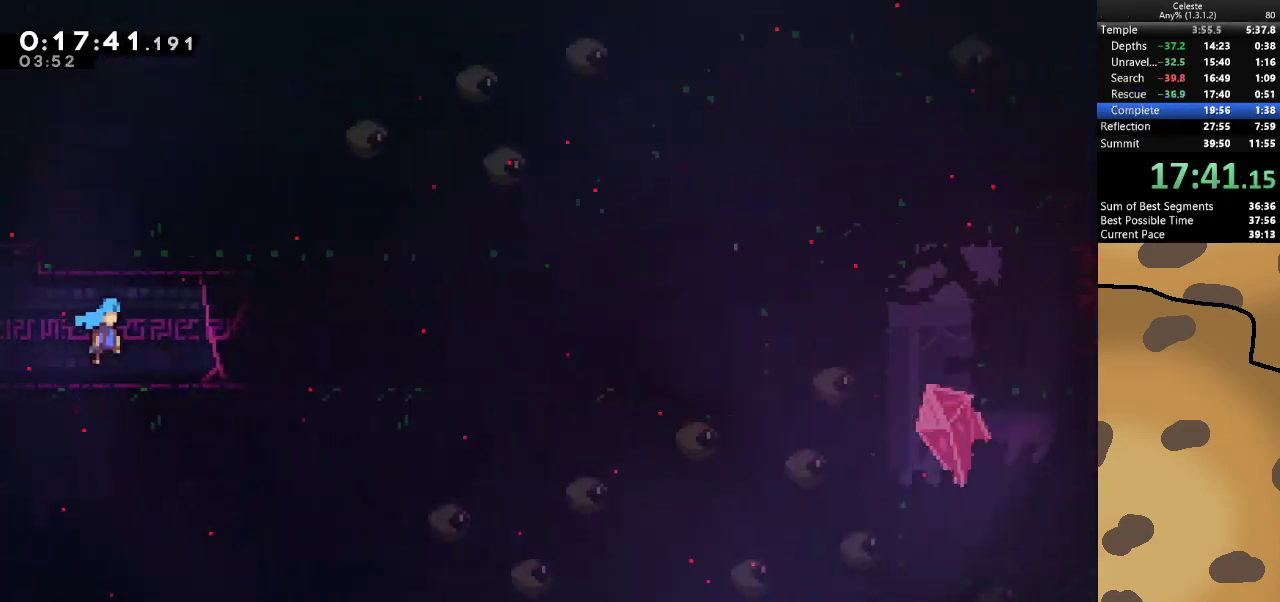
{"keys": ["d", "dash", "s"], "events": [[333, "jump", "up"], [467, "dash", "down"], [467, "s", "down"]]}
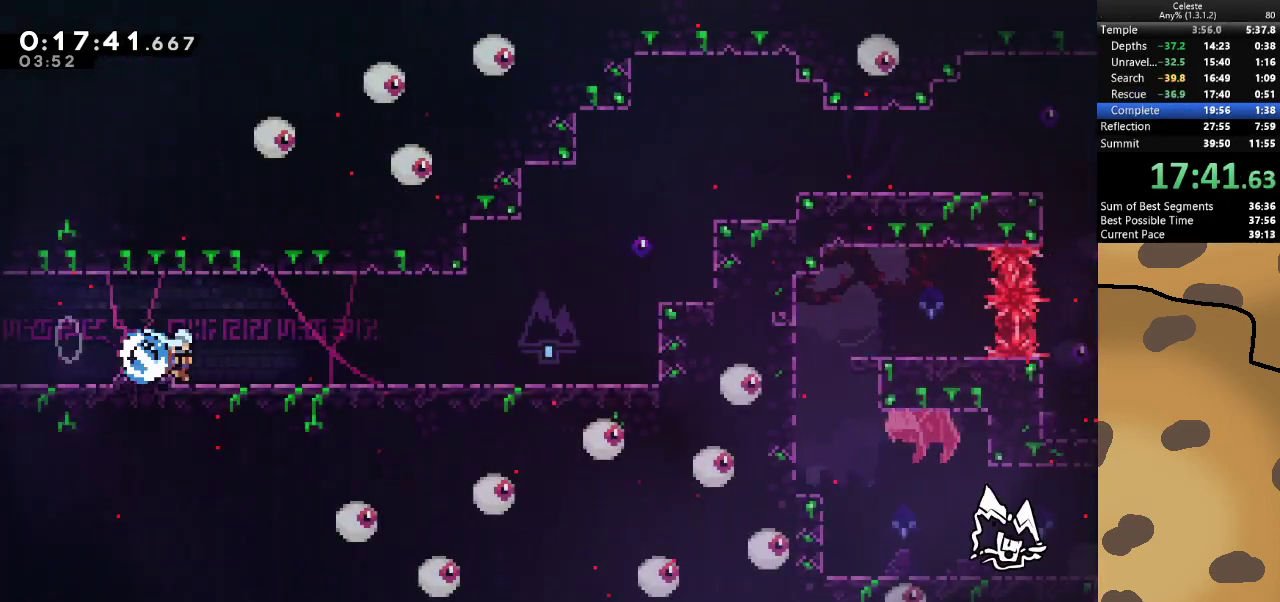
{"keys": ["d", "grab", "jump"], "events": [[100, "dash", "up"], [100, "jump", "down"], [167, "s", "up"], [200, "jump", "up"], [300, "jump", "down"], [333, "grab", "down"]]}
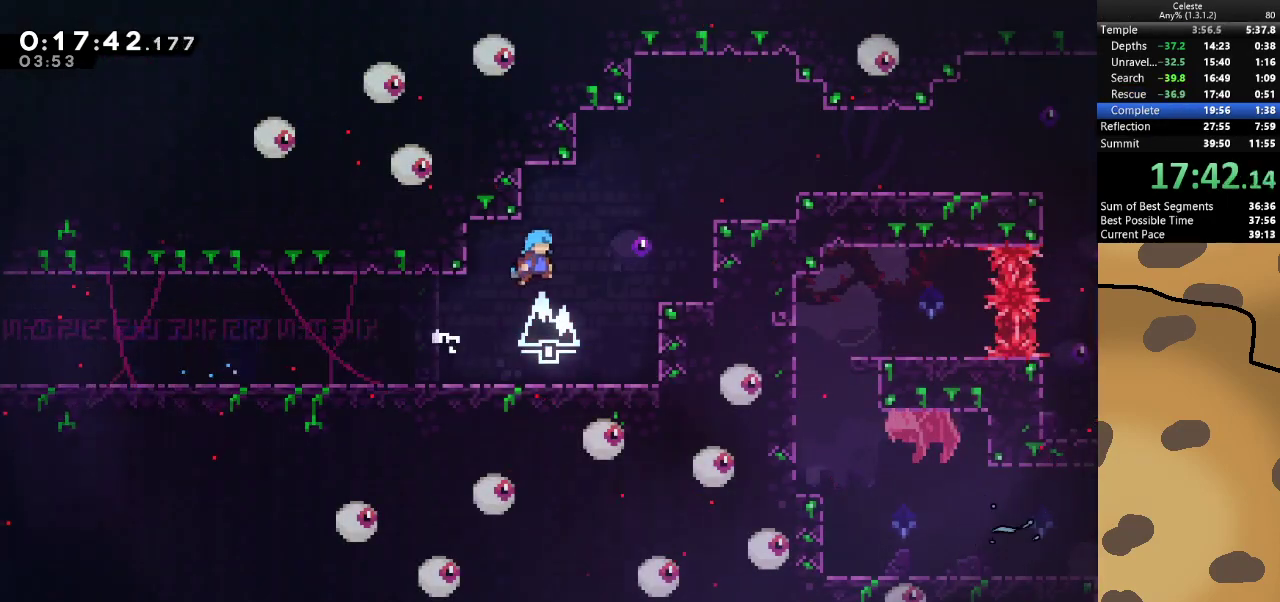
{"keys": ["d", "grab", "jump"], "events": [[167, "jump", "up"], [367, "jump", "down"]]}
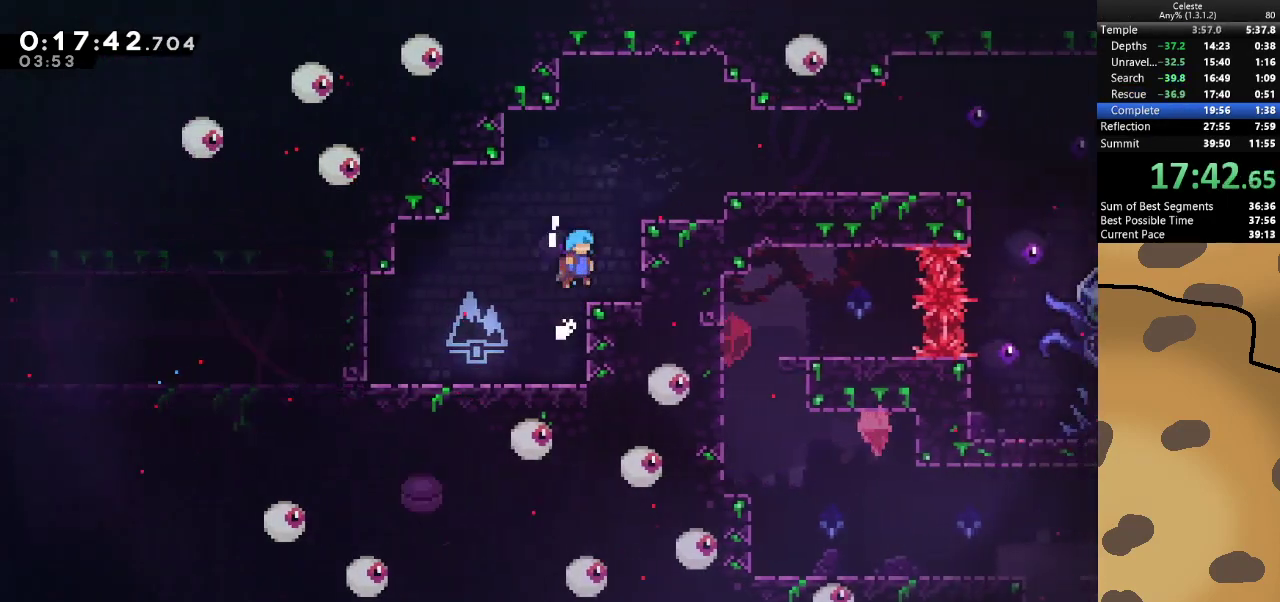
{"keys": ["d", "grab", "jump"], "events": [[233, "jump", "up"], [267, "jump", "down"]]}
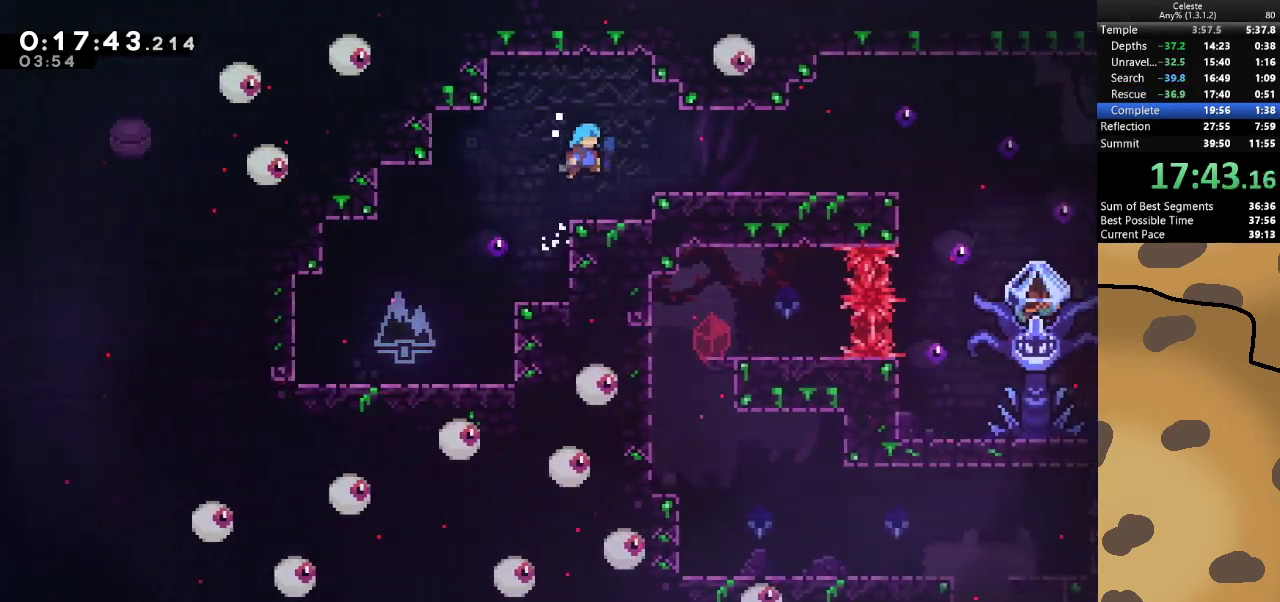
{"keys": ["d"], "events": [[333, "jump", "up"], [433, "grab", "up"]]}
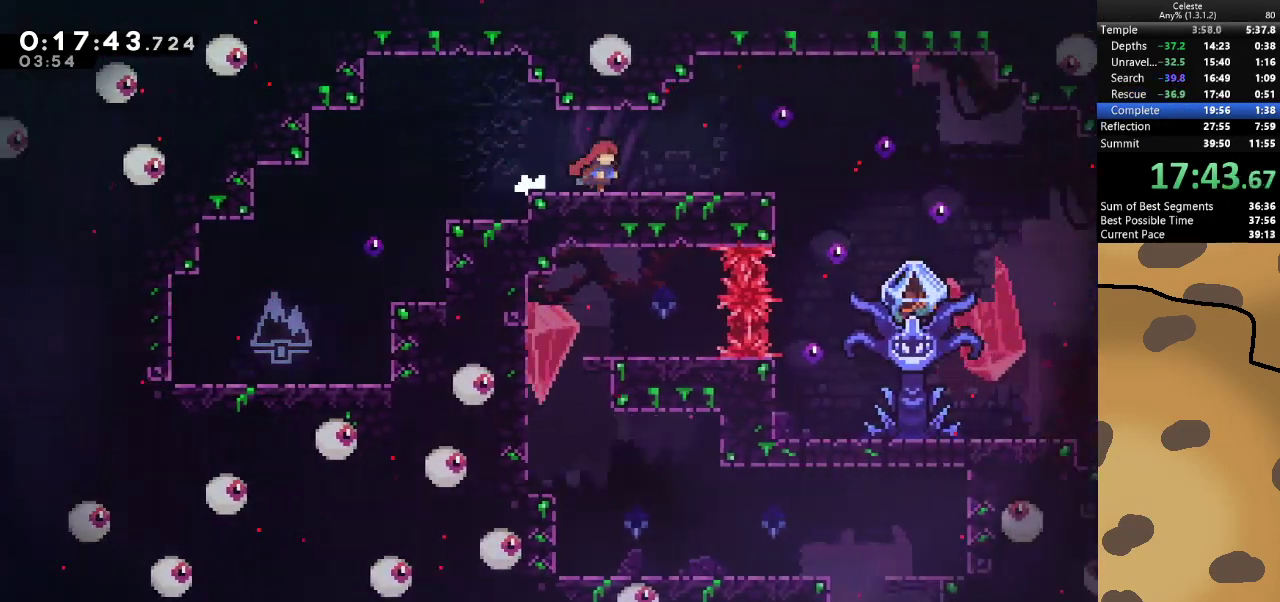
{"keys": ["d"], "events": [[300, "demo", "down"], [400, "demo", "up"]]}
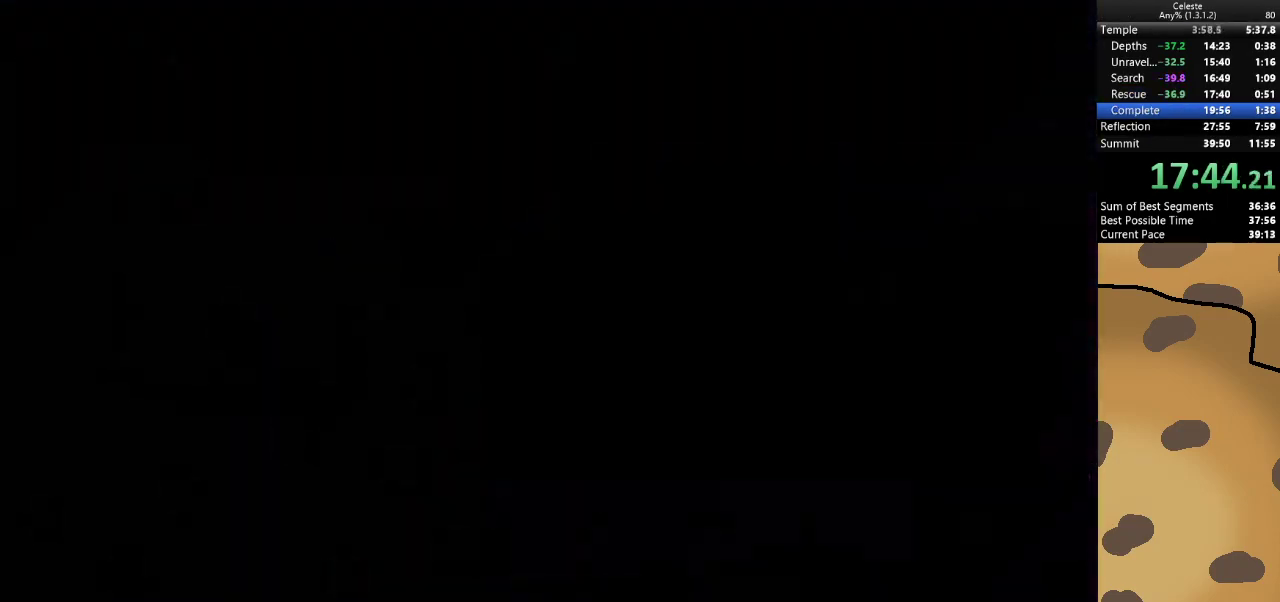
{"keys": ["d", "dash", "grab", "jump", "s"], "events": [[33, "d", "up"], [433, "d", "down"], [433, "dash", "down"], [433, "s", "down"], [500, "grab", "down"], [500, "jump", "down"]]}
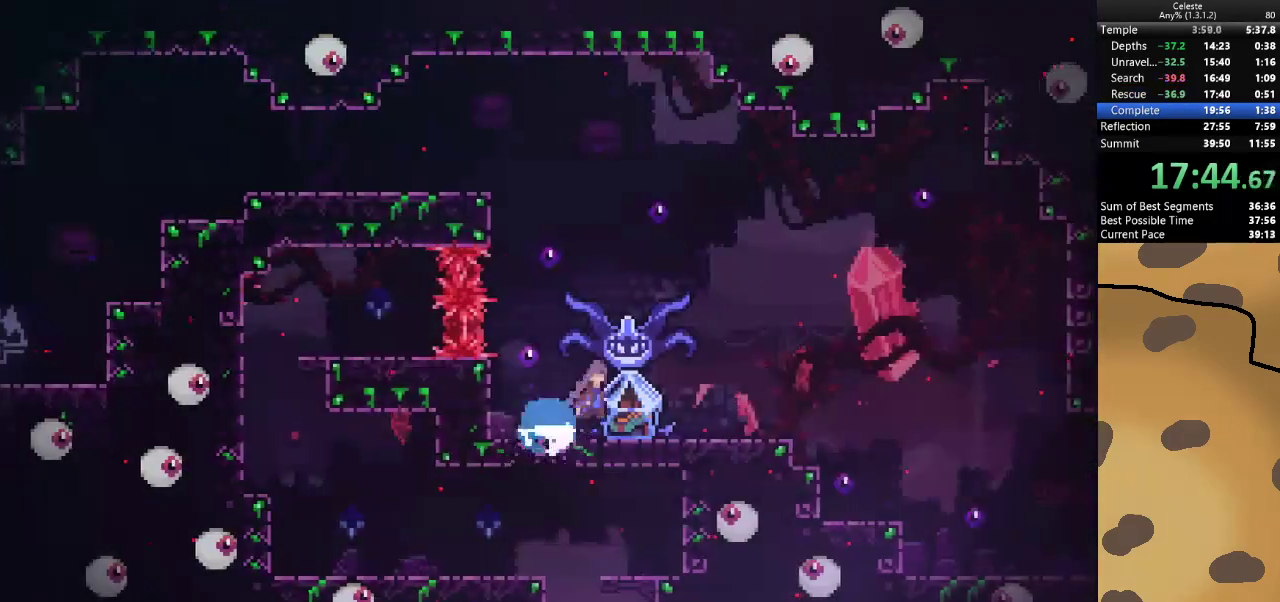
{"keys": ["d", "grab"], "events": [[67, "dash", "up"], [100, "s", "up"], [367, "jump", "up"]]}
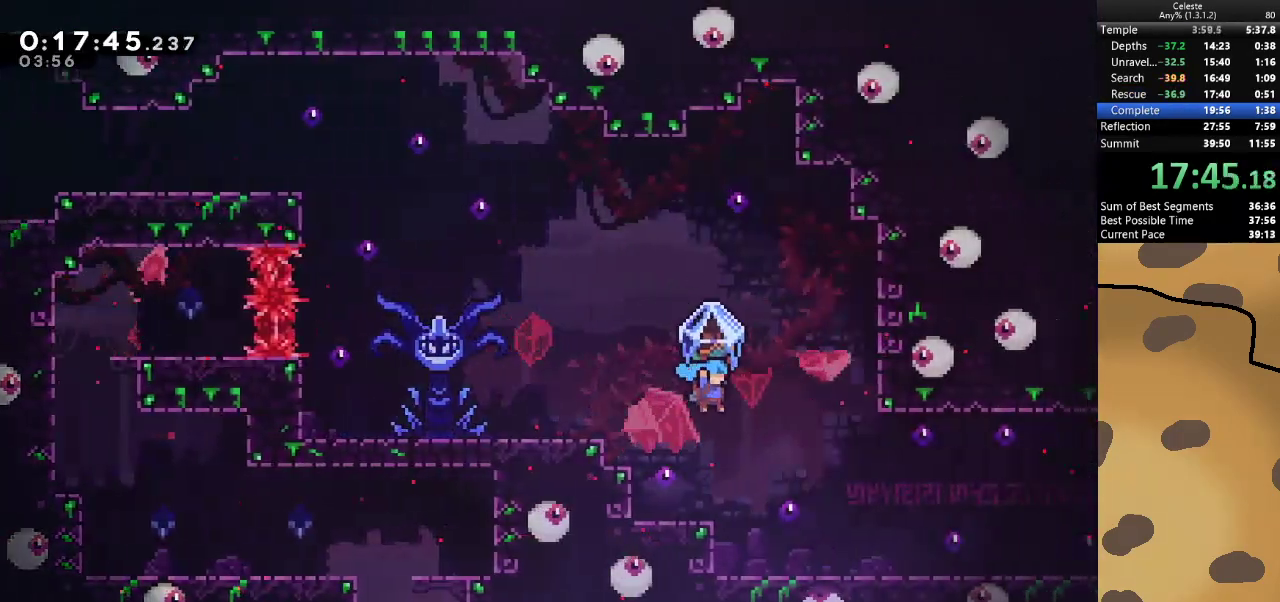
{"keys": [], "events": [[300, "d", "up"], [400, "grab", "up"]]}
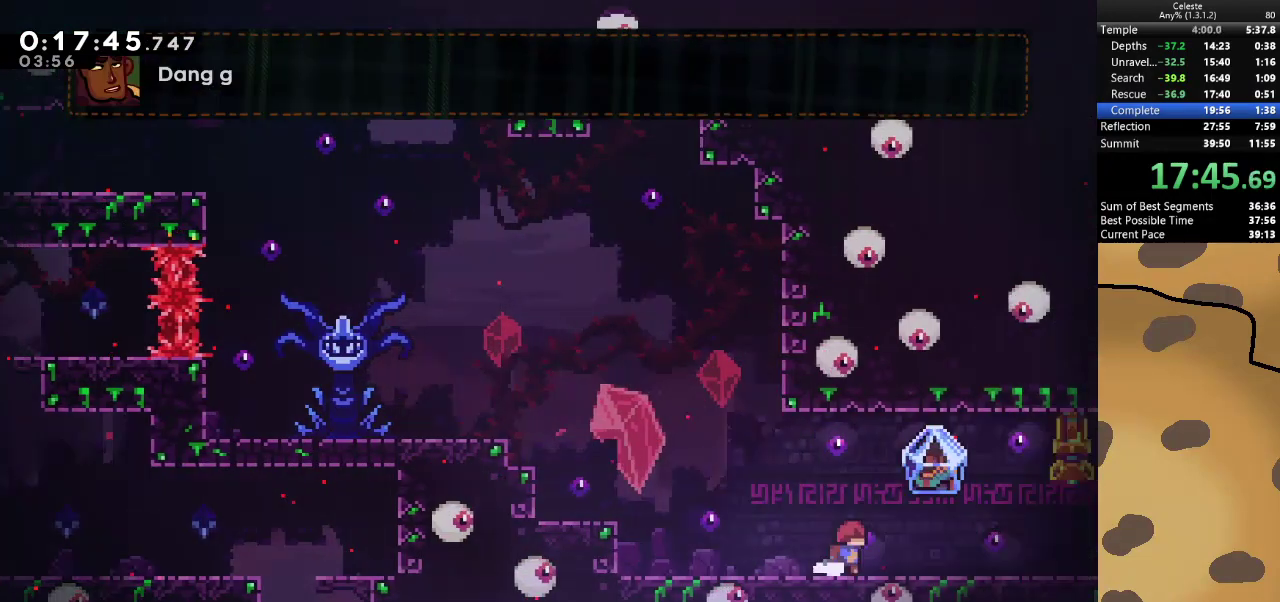
{"keys": ["d", "grab", "jump"], "events": [[167, "dash", "down"], [167, "s", "down"], [233, "d", "down"], [267, "grab", "down"], [333, "dash", "up"], [333, "jump", "down"], [367, "s", "up"]]}
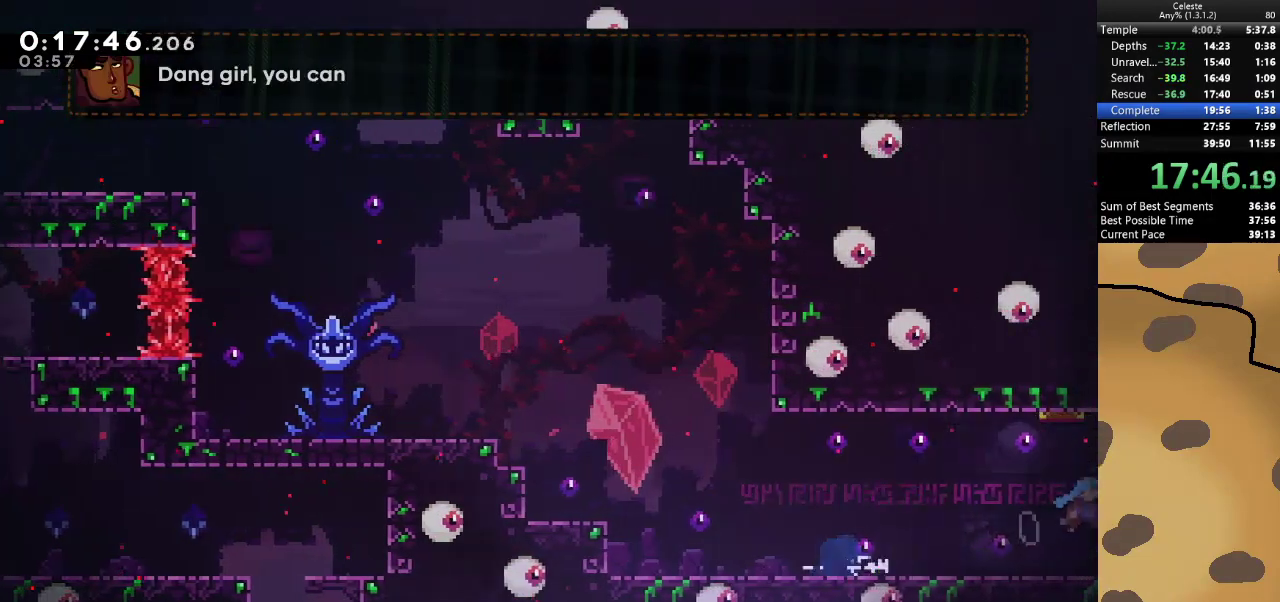
{"keys": ["d", "grab", "jump"], "events": []}
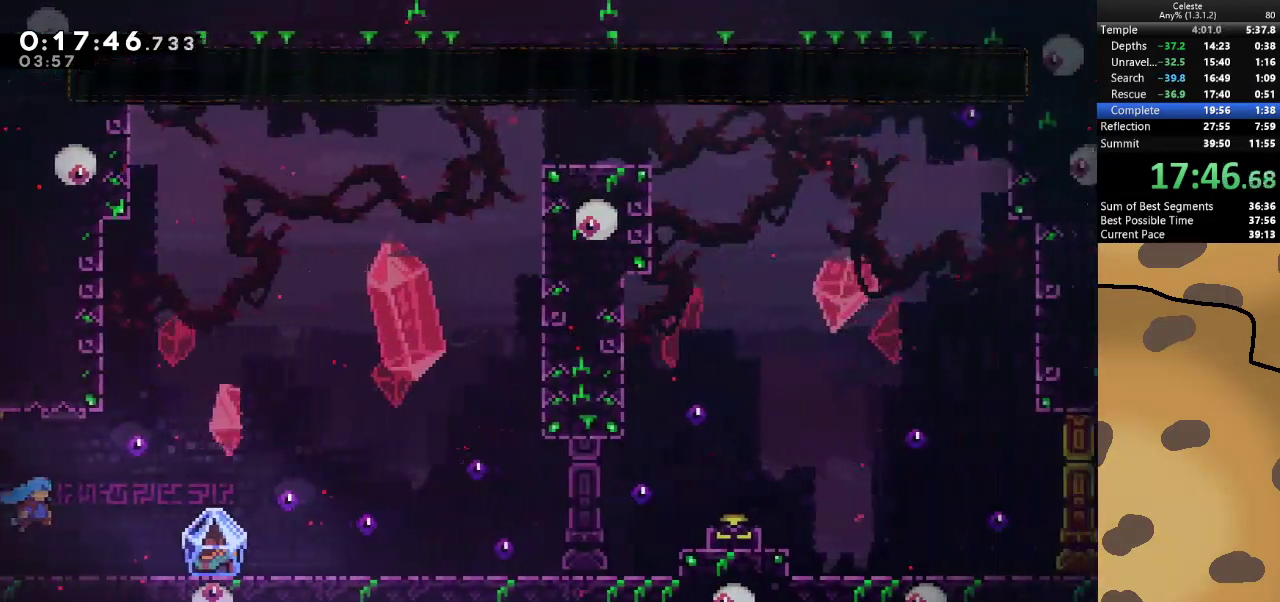
{"keys": ["d", "grab"], "events": [[200, "jump", "up"]]}
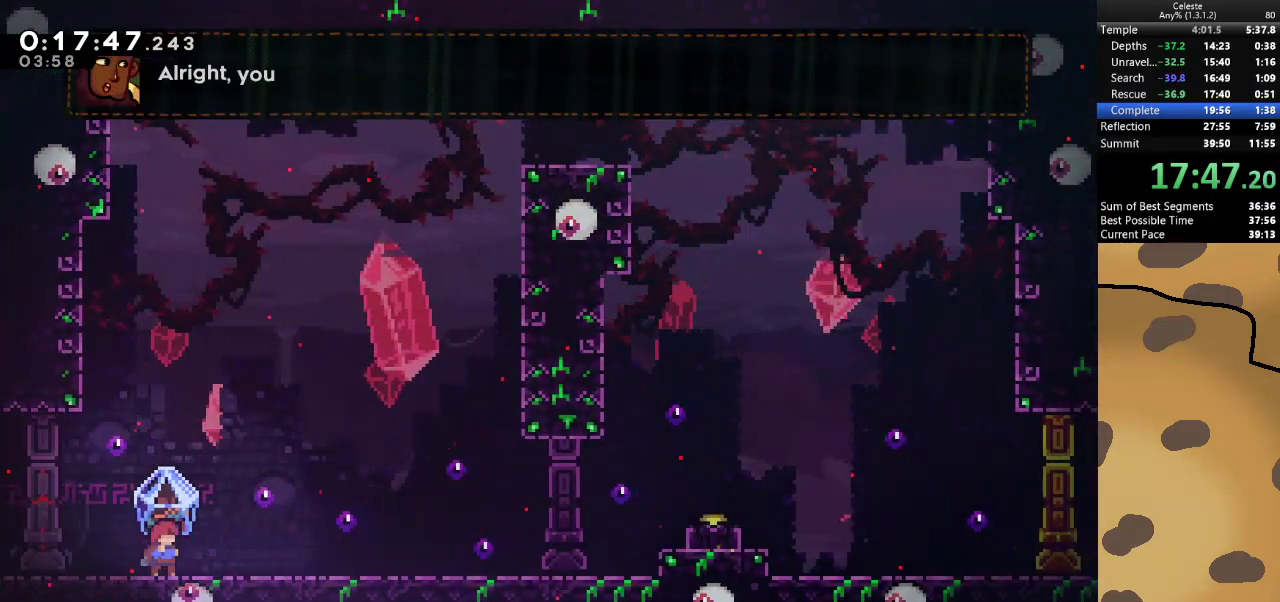
{"keys": ["d", "grab"], "events": []}
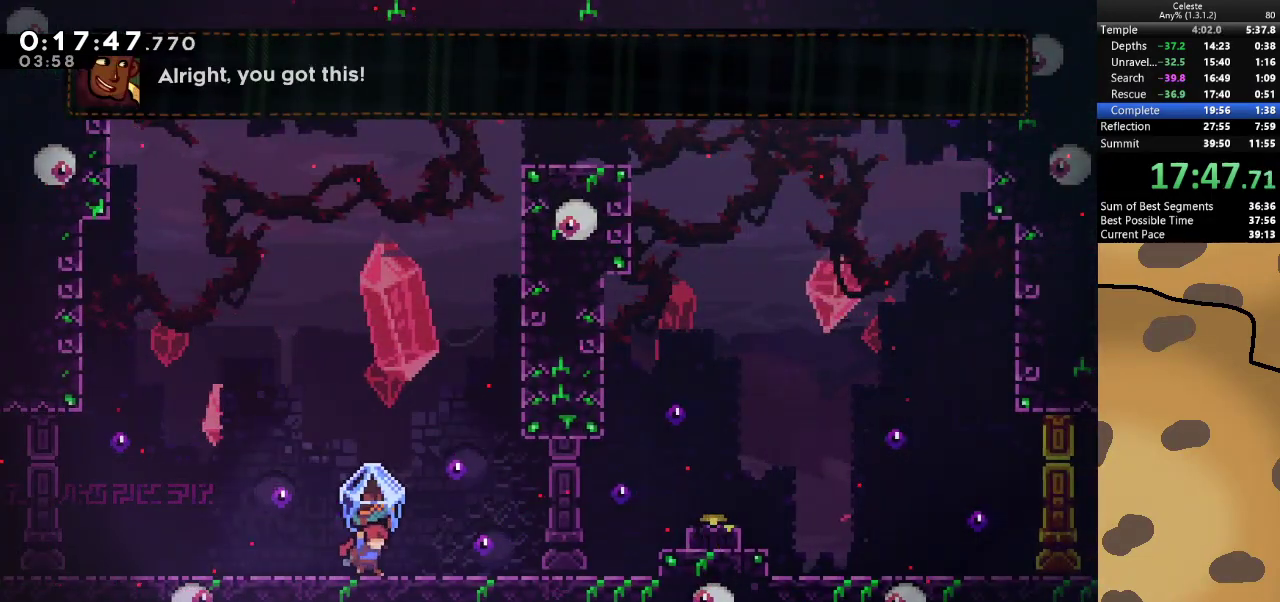
{"keys": ["grab"], "events": [[300, "jump", "down"], [433, "d", "up"], [467, "jump", "up"]]}
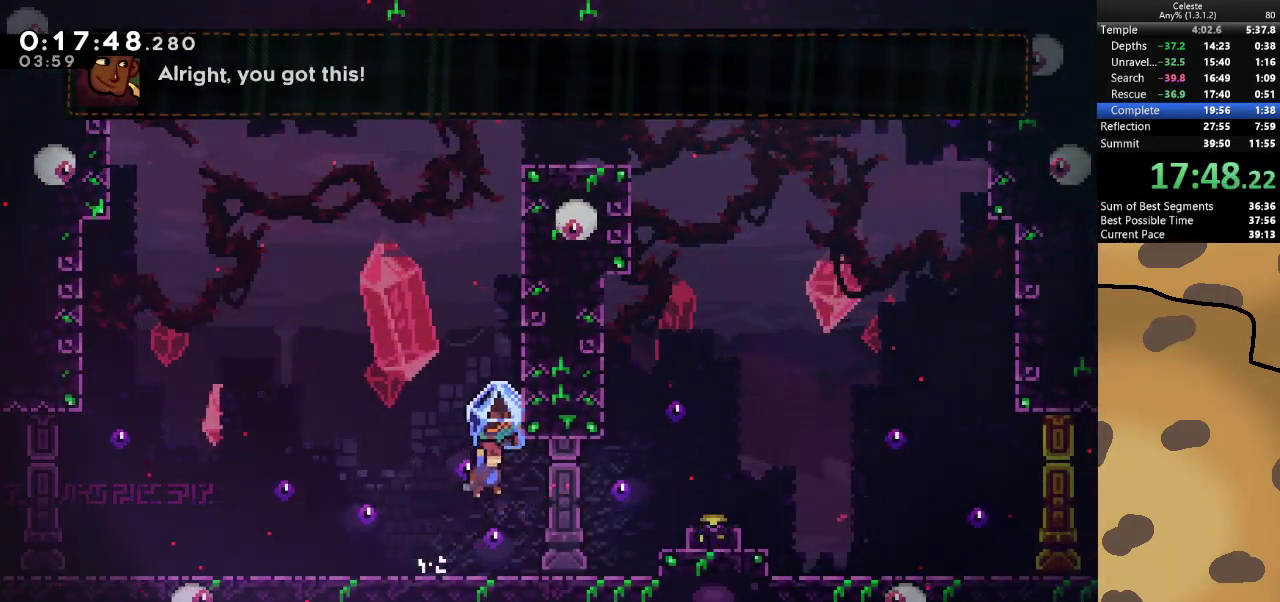
{"keys": ["d", "grab"], "events": [[33, "dash", "down"], [33, "grab", "up"], [33, "w", "down"], [200, "grab", "down"], [267, "dash", "up"], [400, "d", "down"], [433, "w", "up"]]}
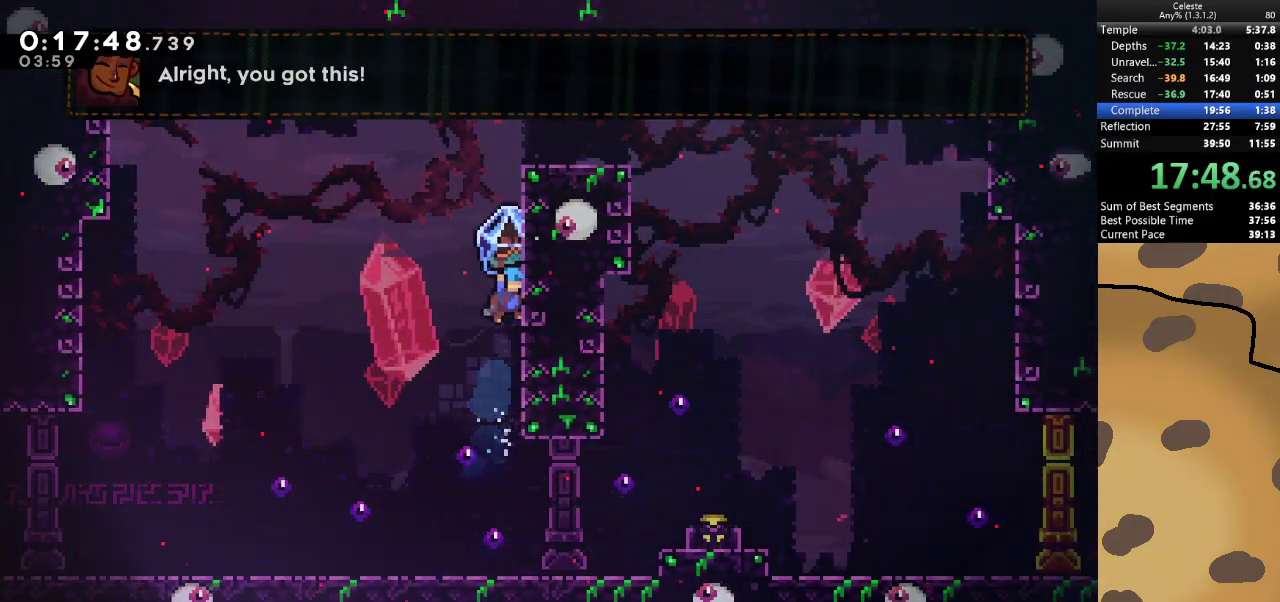
{"keys": ["d"], "events": [[100, "jump", "down"], [367, "grab", "up"], [367, "jump", "up"]]}